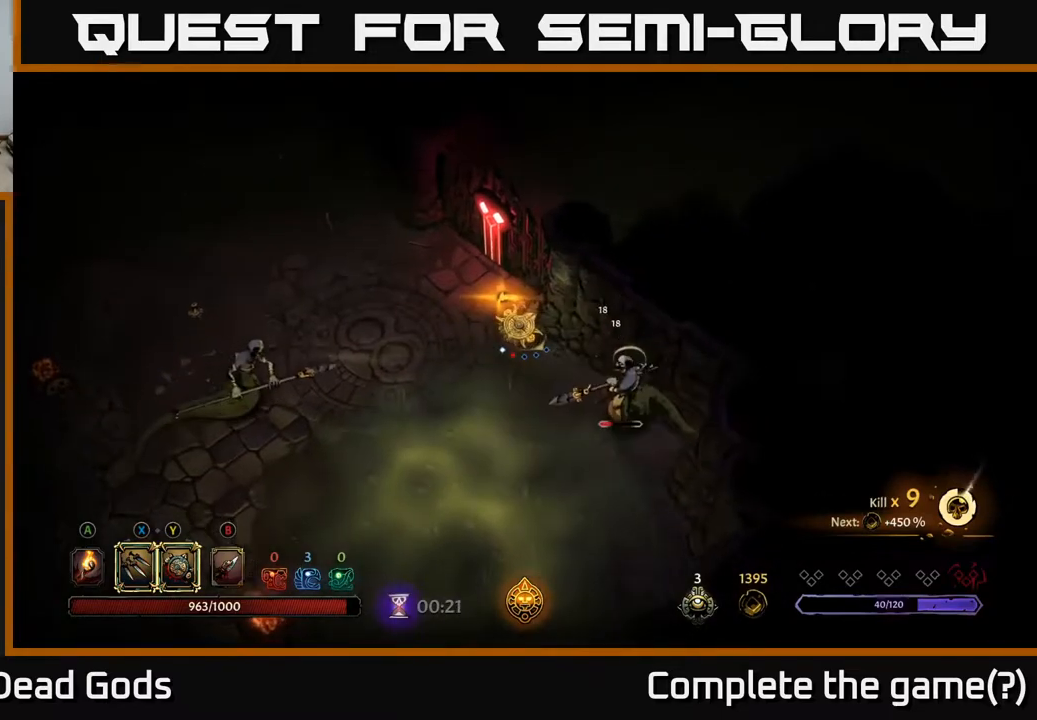
Gameplay with a controller (Xbox layout); each line is a JSON object with the inputs held at the frame after it. "events" lists button and stick changes between this image and that frame as [ms after this image, input, new state], when the widget could be followed in between.
{"buttons": ["Y"], "left_stick": "left", "right_stick": "center", "events": [[117, "left_stick", "center"], [250, "left_stick", "left"], [450, "Y", "down"]]}
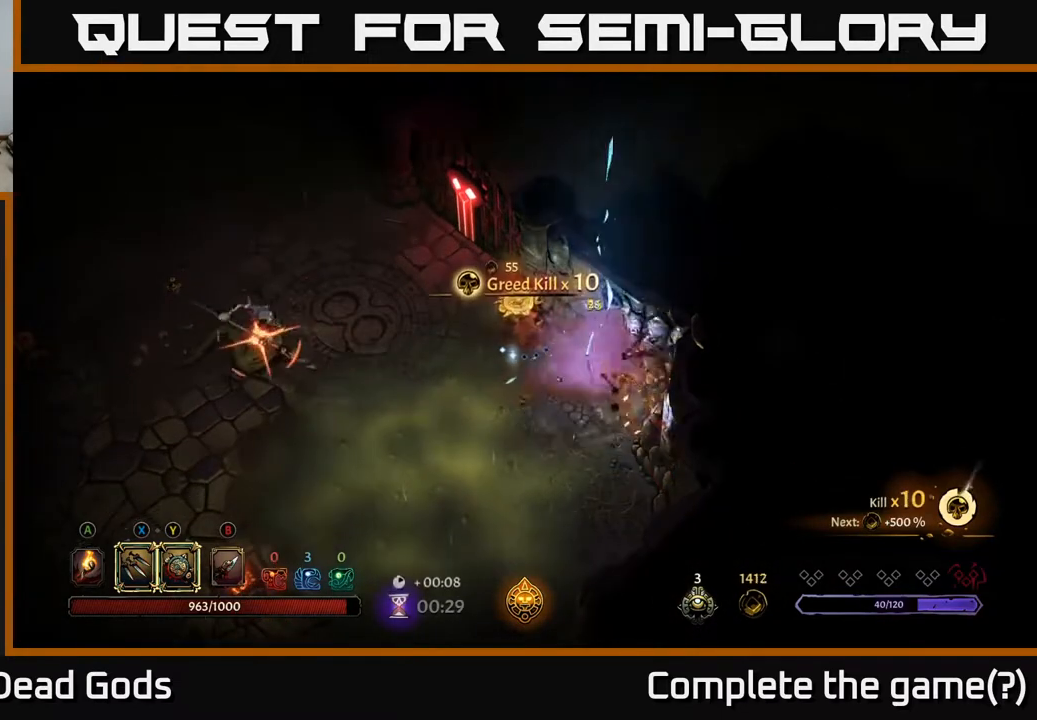
{"buttons": [], "left_stick": "left", "right_stick": "center", "events": [[417, "Y", "up"]]}
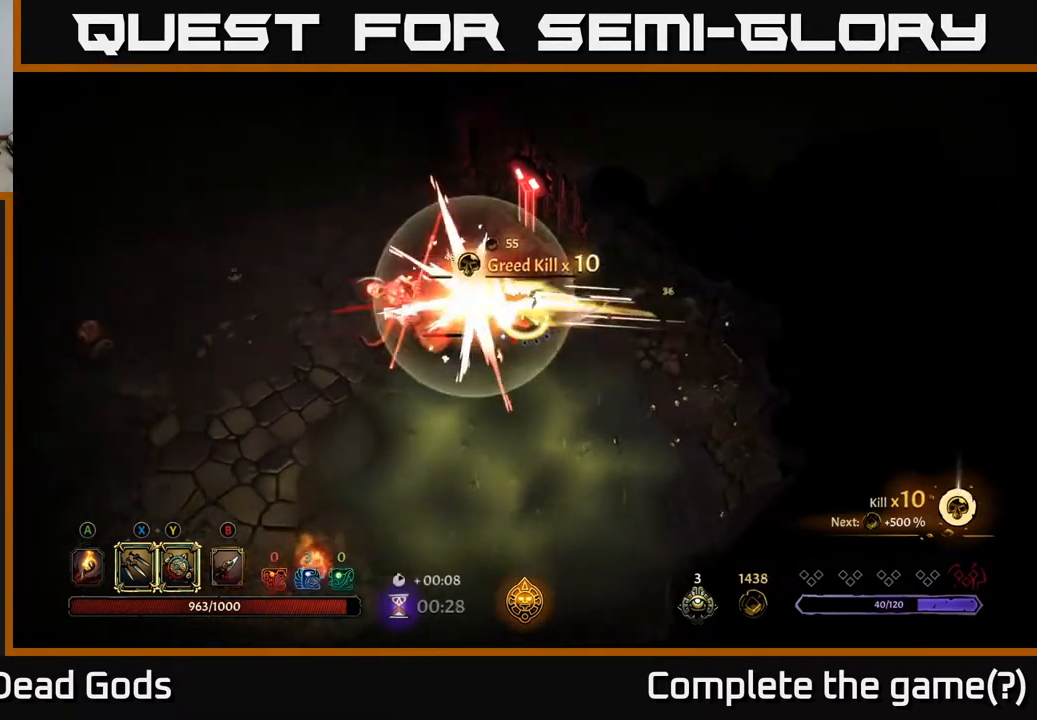
{"buttons": [], "left_stick": "left", "right_stick": "center", "events": [[350, "X", "down"], [417, "X", "up"]]}
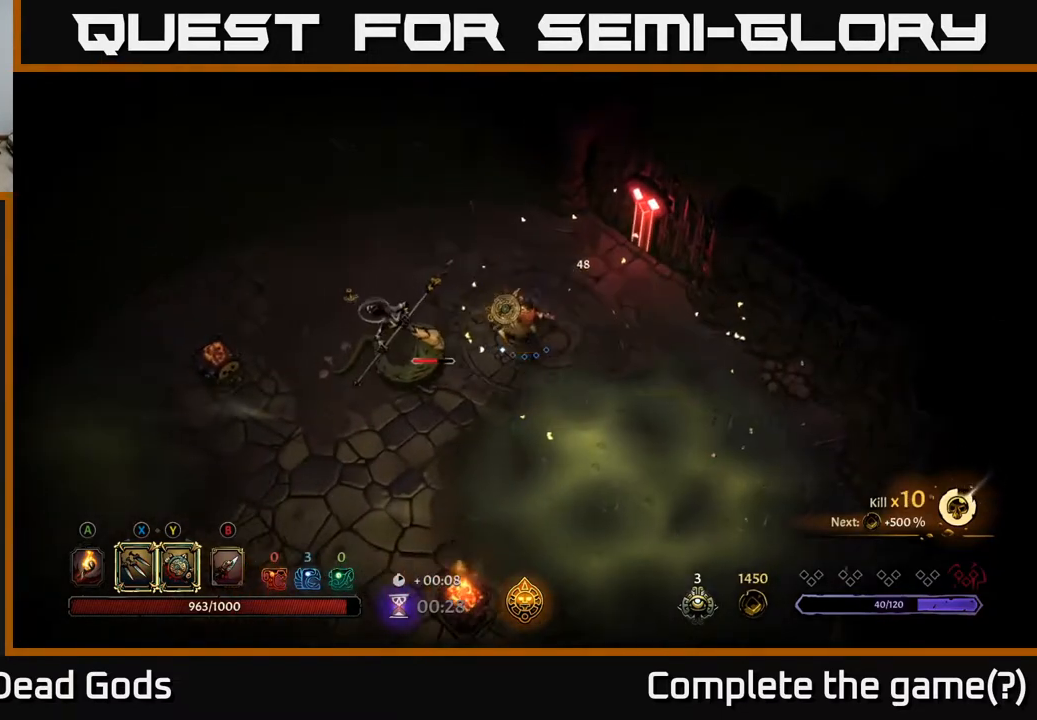
{"buttons": ["X"], "left_stick": "left", "right_stick": "center", "events": [[150, "X", "down"], [300, "X", "up"], [450, "X", "down"]]}
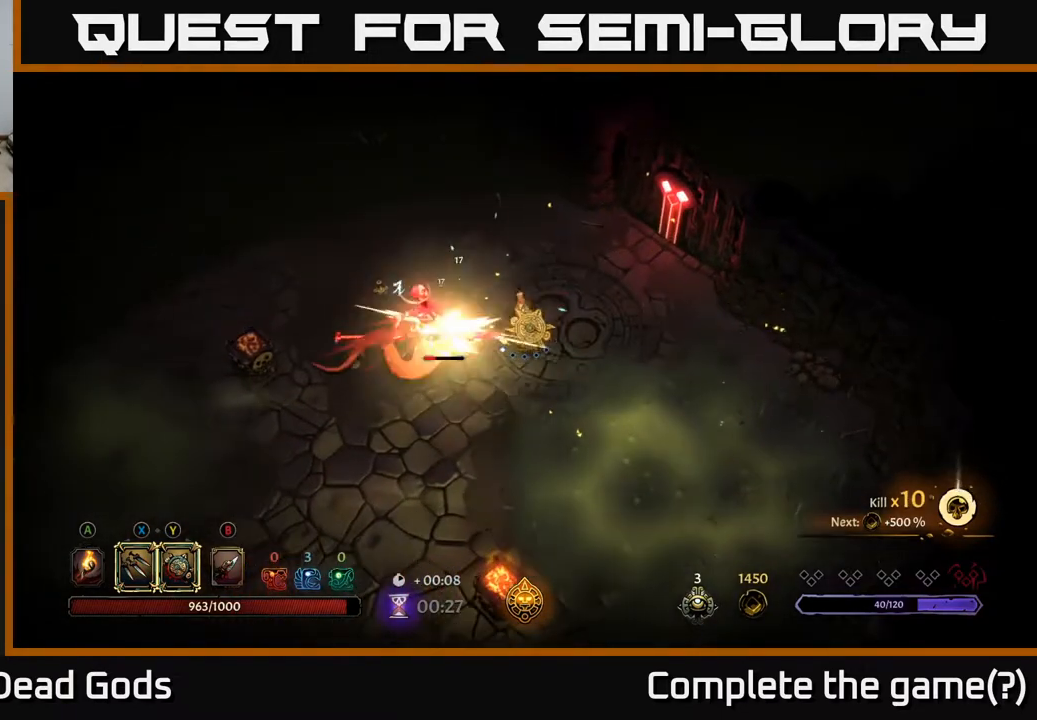
{"buttons": [], "left_stick": "left", "right_stick": "center", "events": [[150, "X", "up"]]}
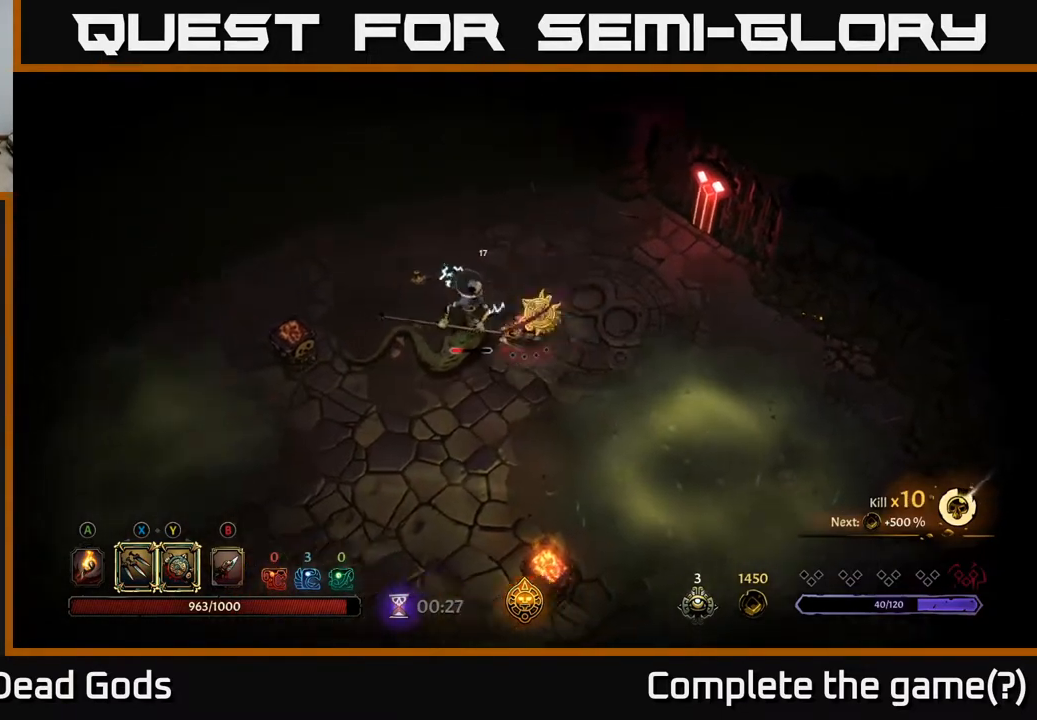
{"buttons": [], "left_stick": "left", "right_stick": "center", "events": [[50, "left_stick", "center"], [333, "left_stick", "left"]]}
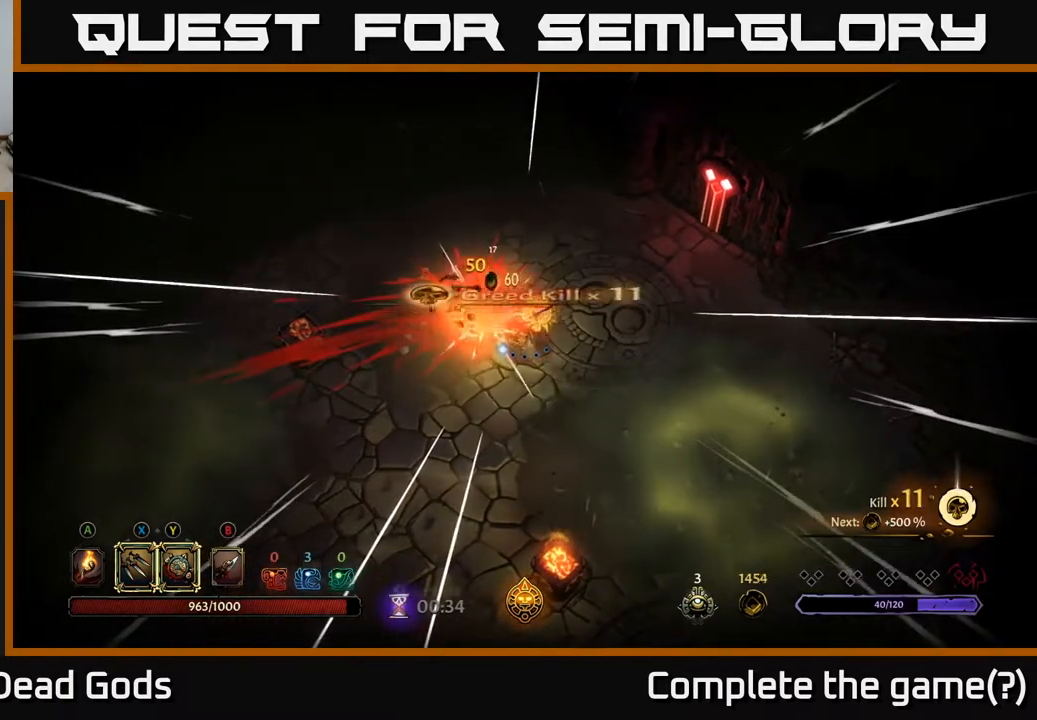
{"buttons": [], "left_stick": "up-right", "right_stick": "center", "events": [[217, "left_stick", "up"], [283, "A", "down"], [317, "left_stick", "up-right"], [417, "A", "up"]]}
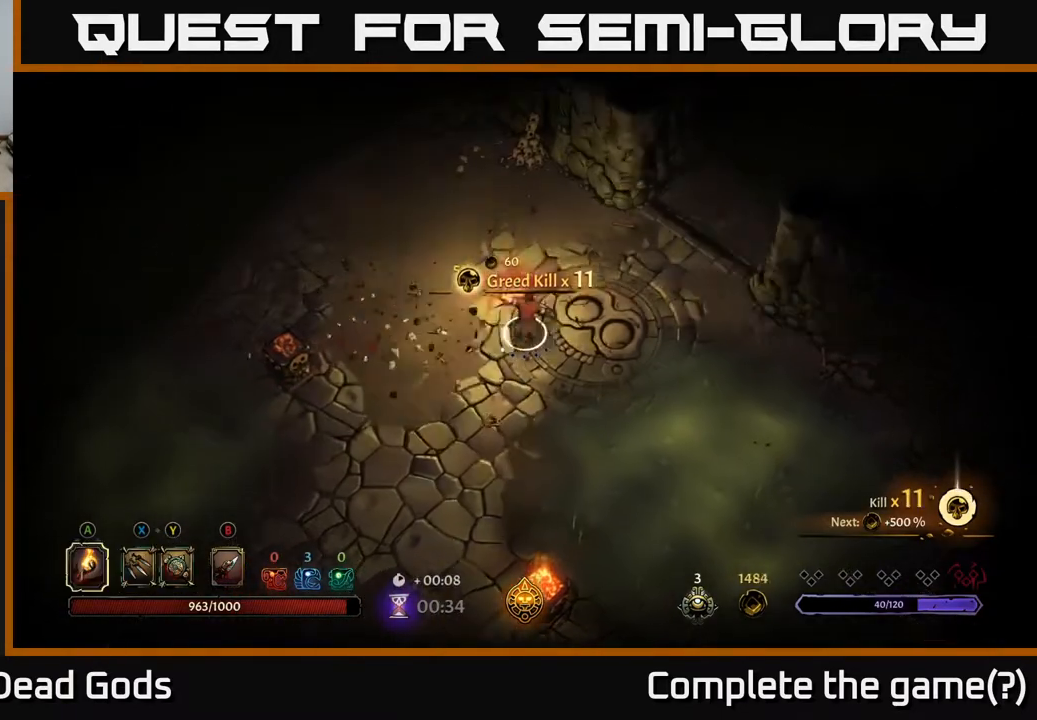
{"buttons": [], "left_stick": "up-right", "right_stick": "center", "events": []}
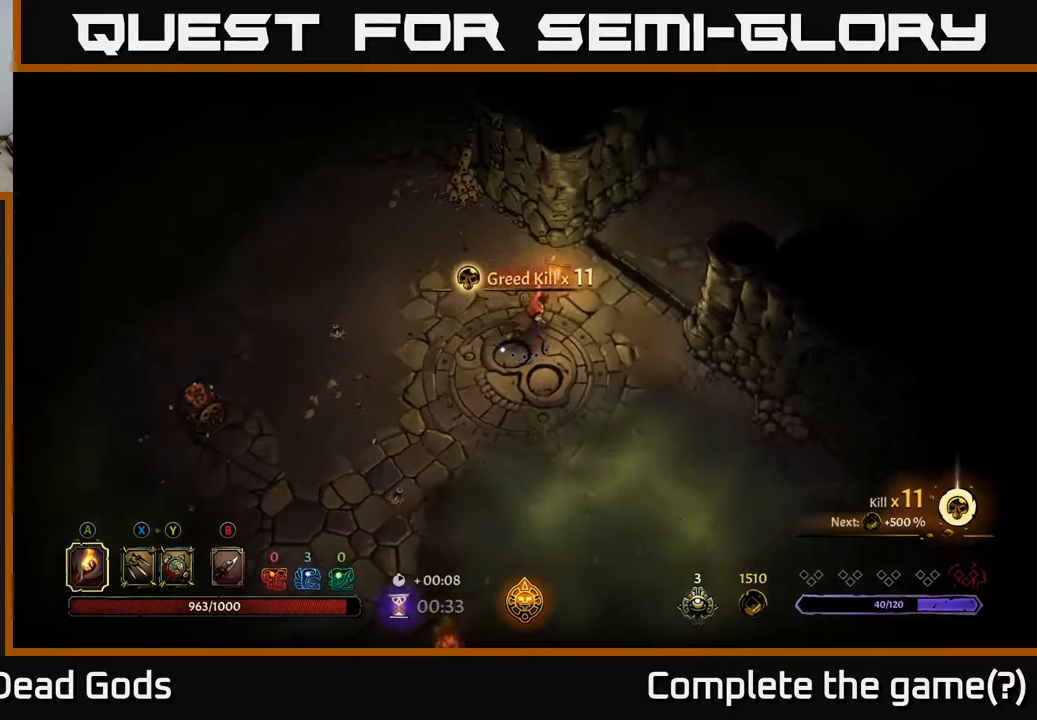
{"buttons": [], "left_stick": "up-right", "right_stick": "center", "events": []}
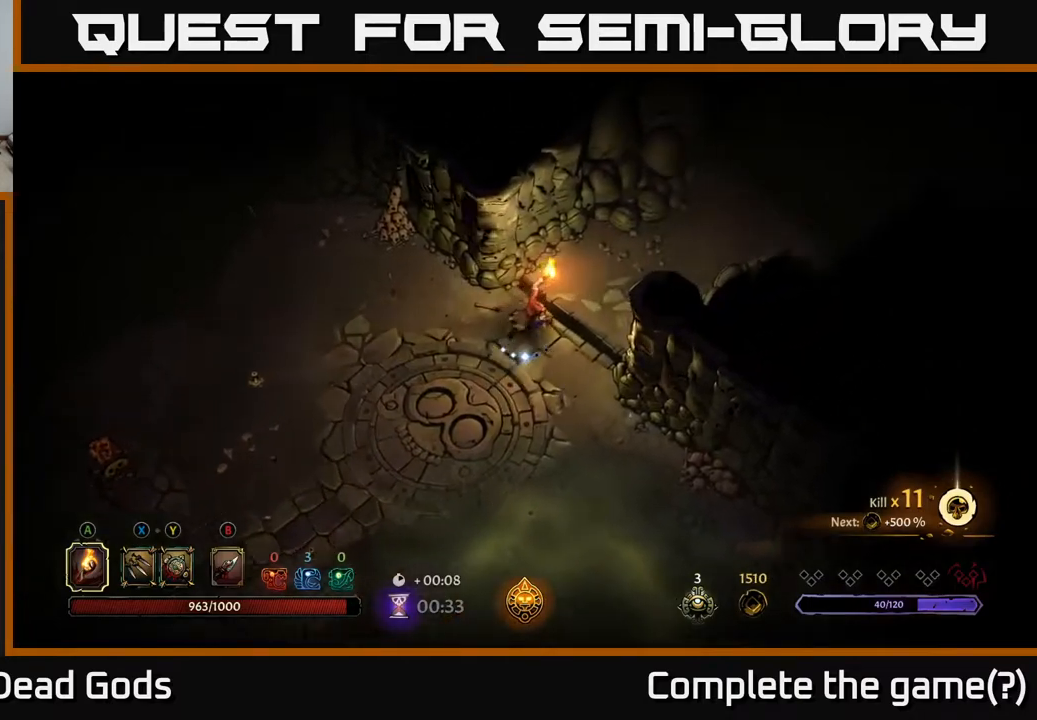
{"buttons": [], "left_stick": "up-right", "right_stick": "center", "events": []}
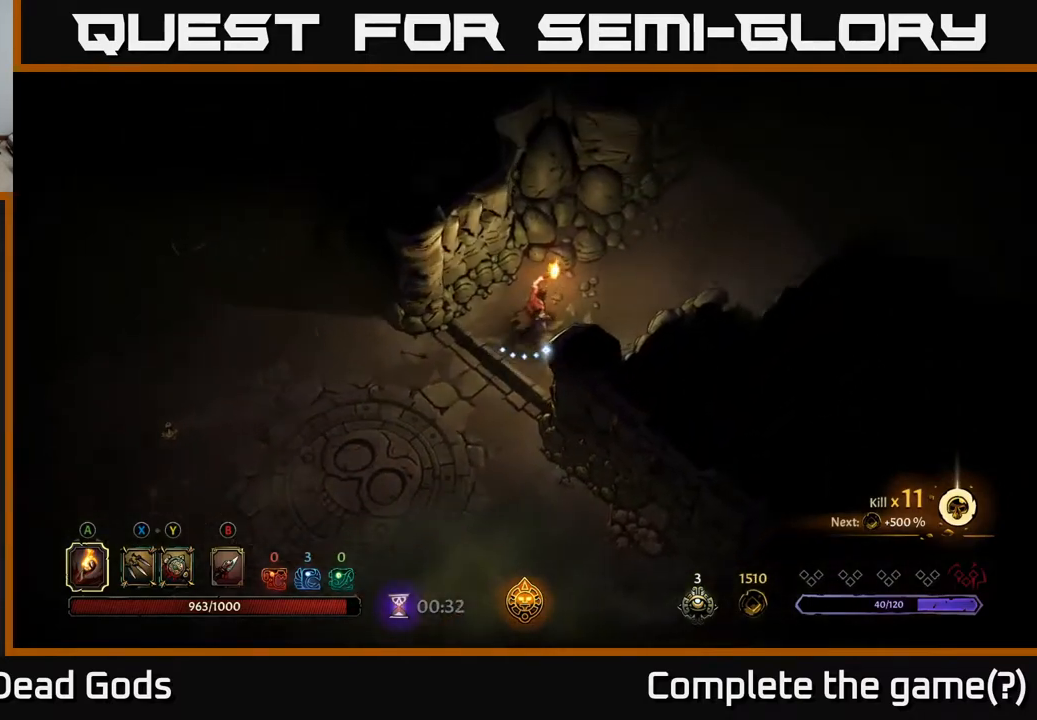
{"buttons": [], "left_stick": "up-right", "right_stick": "center", "events": []}
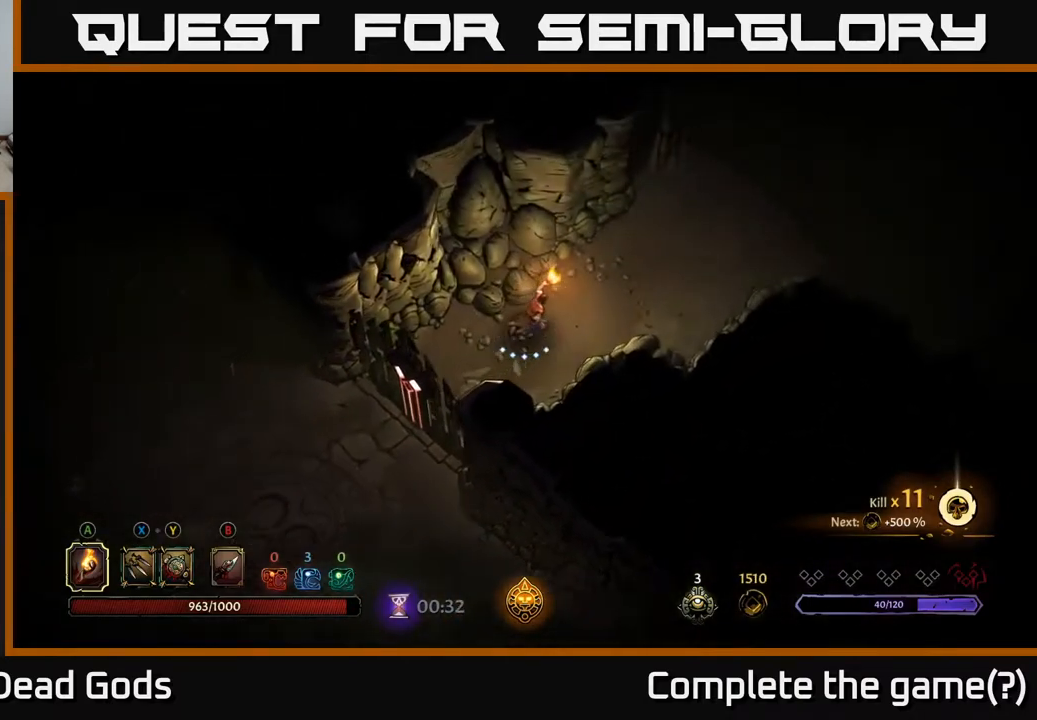
{"buttons": [], "left_stick": "up-right", "right_stick": "center", "events": []}
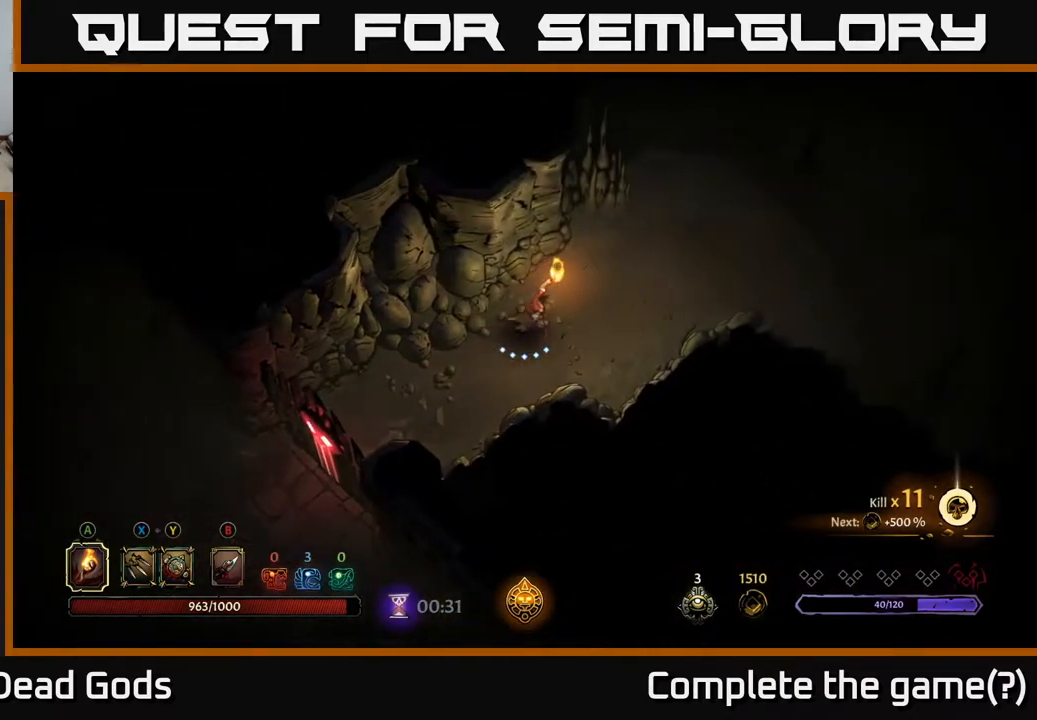
{"buttons": [], "left_stick": "up-right", "right_stick": "center", "events": []}
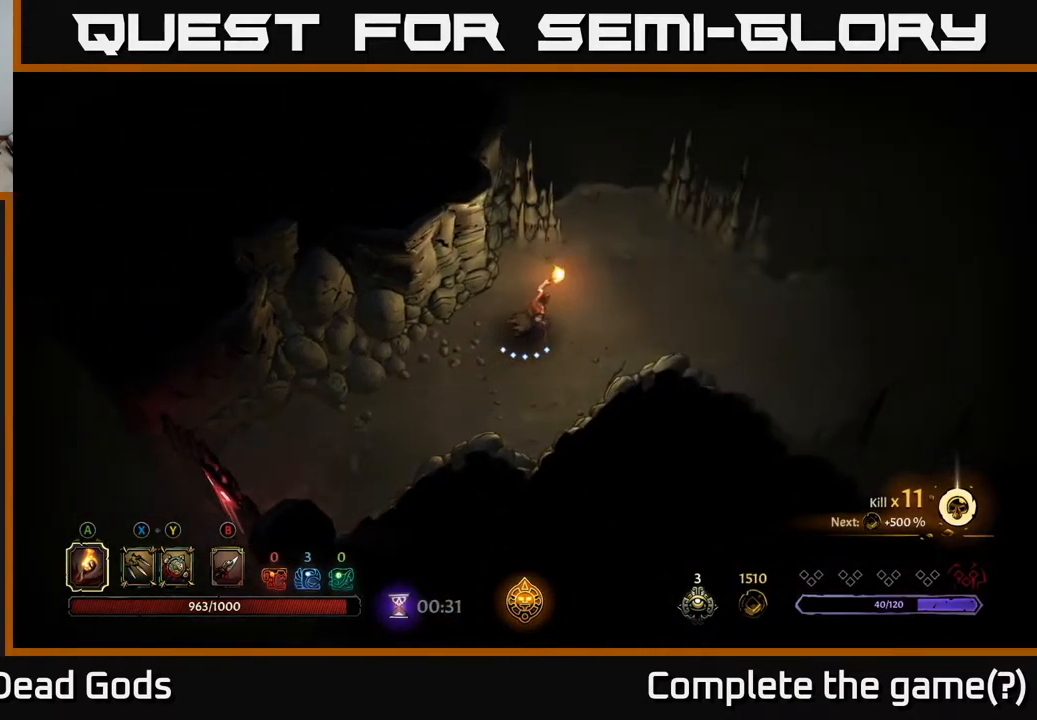
{"buttons": [], "left_stick": "right", "right_stick": "center", "events": [[117, "left_stick", "right"]]}
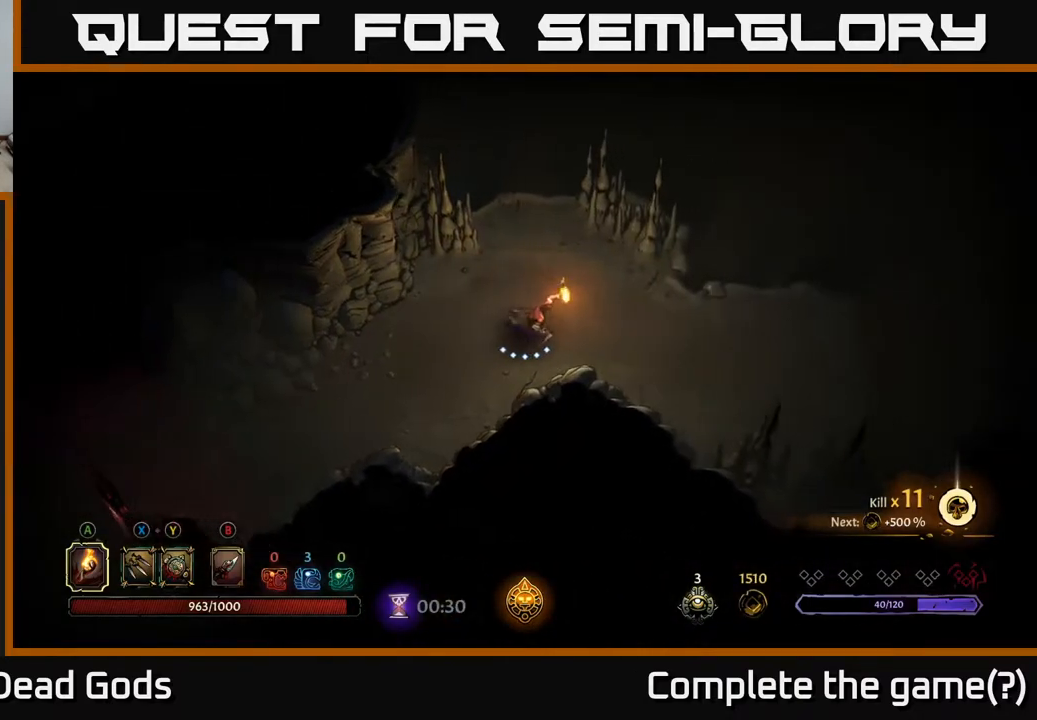
{"buttons": [], "left_stick": "right", "right_stick": "center", "events": []}
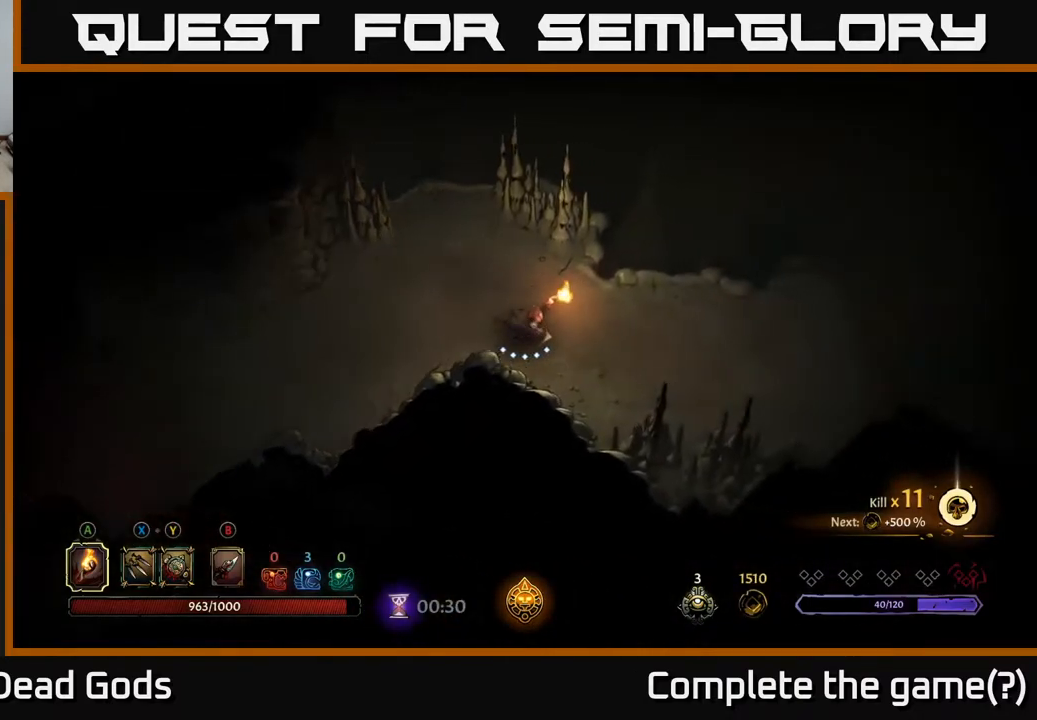
{"buttons": [], "left_stick": "right", "right_stick": "center", "events": []}
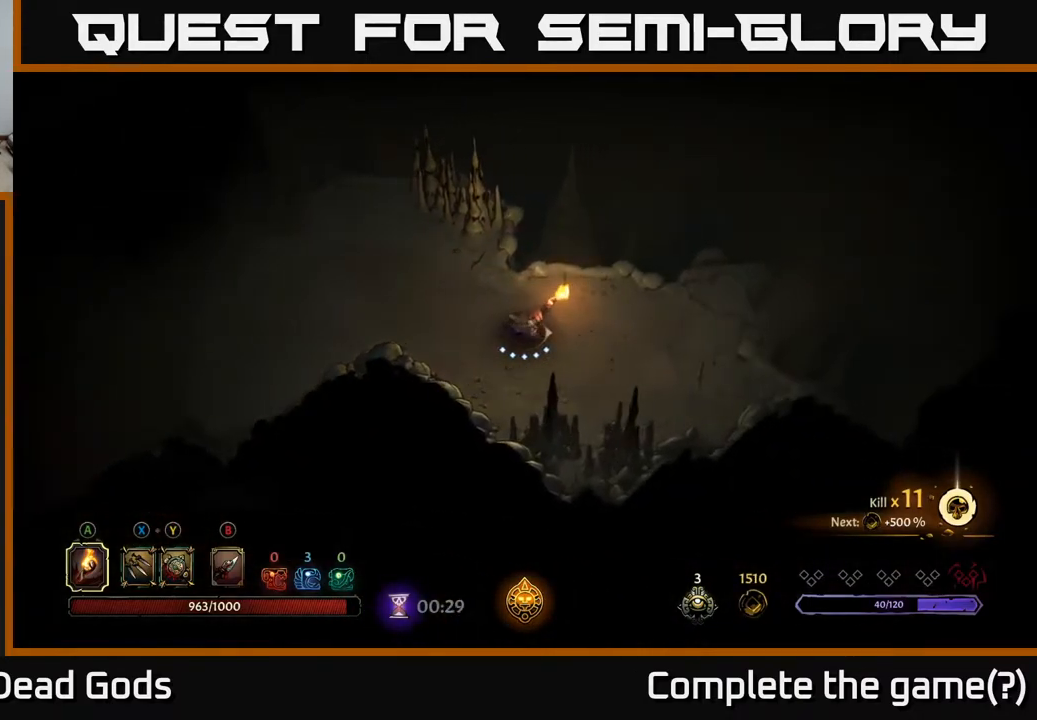
{"buttons": [], "left_stick": "right", "right_stick": "center", "events": []}
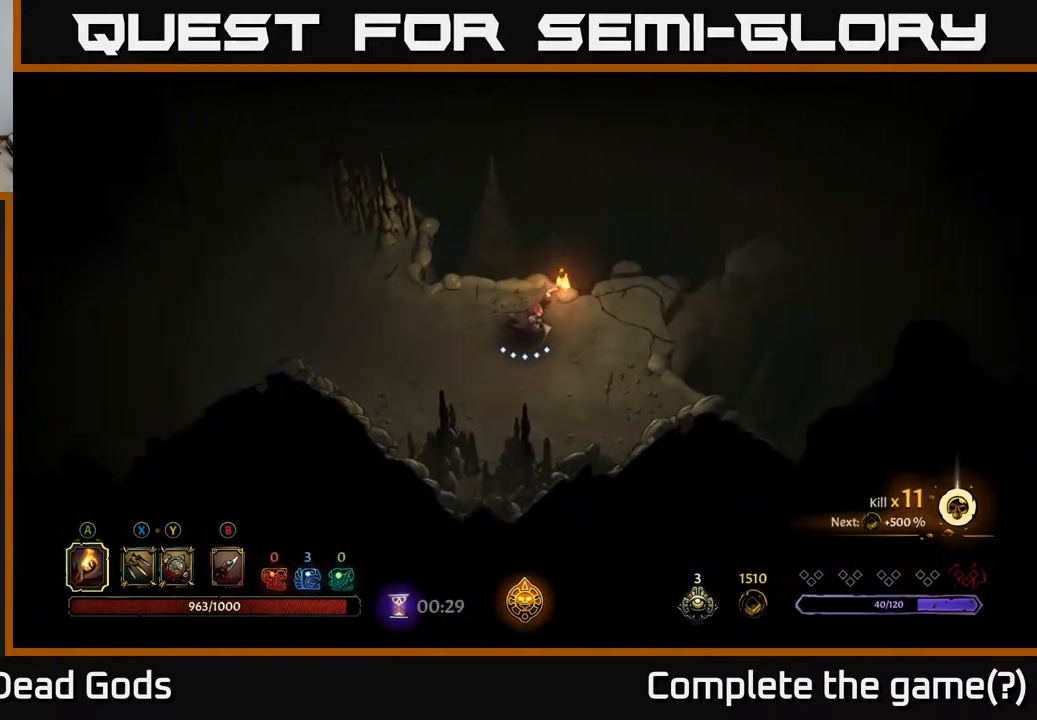
{"buttons": [], "left_stick": "right", "right_stick": "center", "events": [[217, "R1", "down"], [333, "R1", "up"]]}
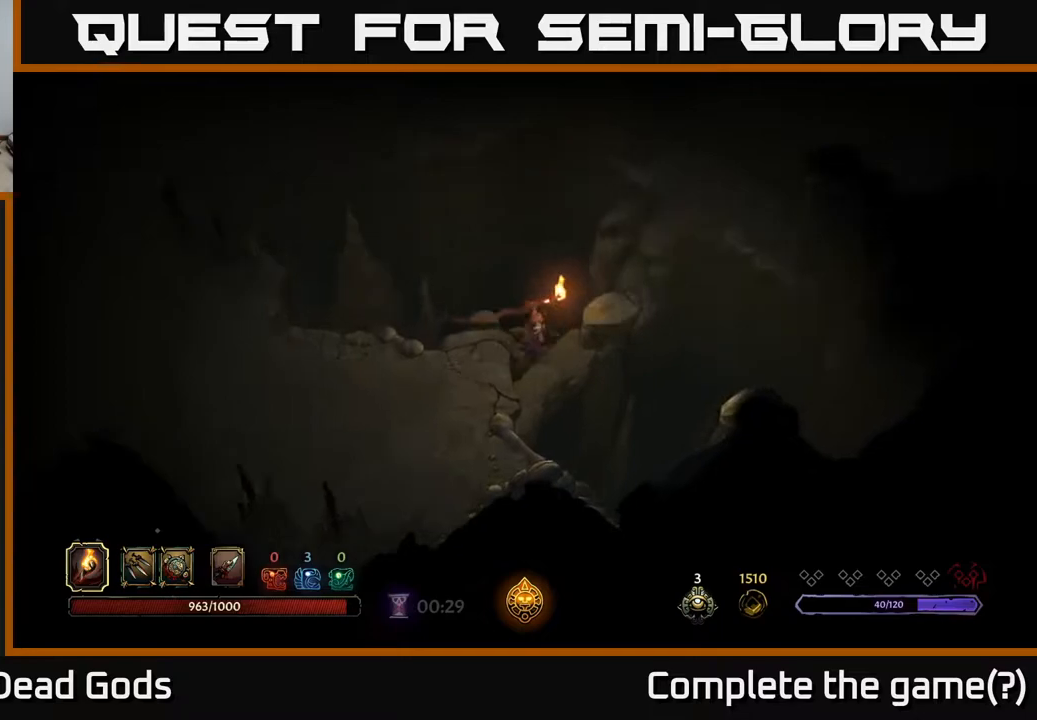
{"buttons": [], "left_stick": "up-right", "right_stick": "center", "events": [[250, "left_stick", "up-right"]]}
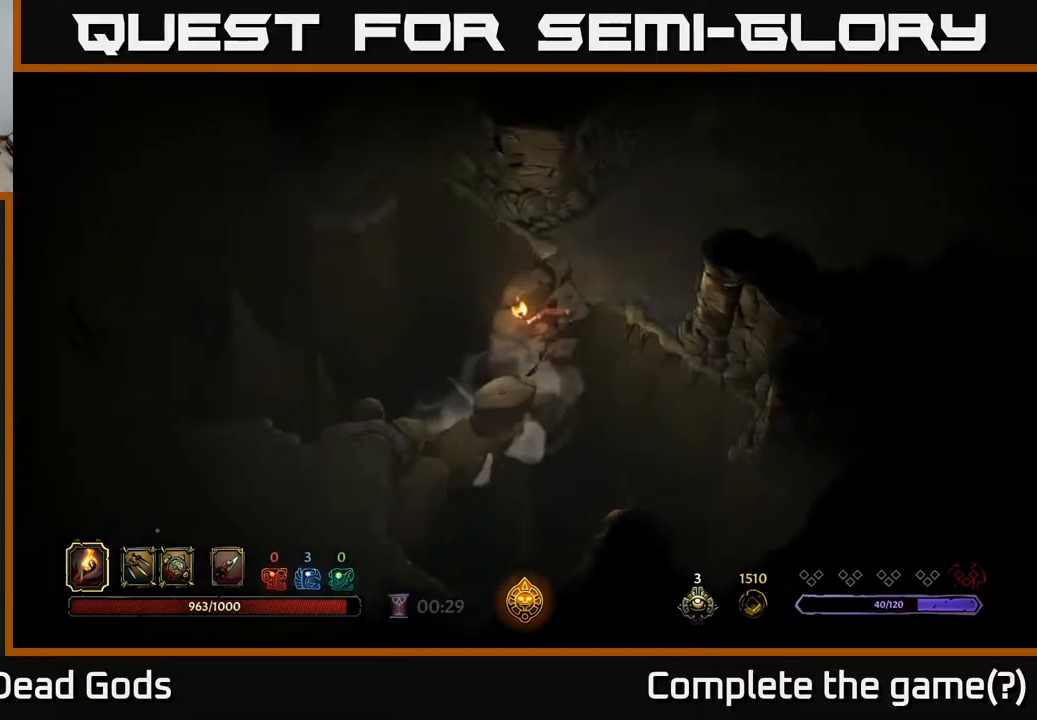
{"buttons": [], "left_stick": "up-right", "right_stick": "center", "events": []}
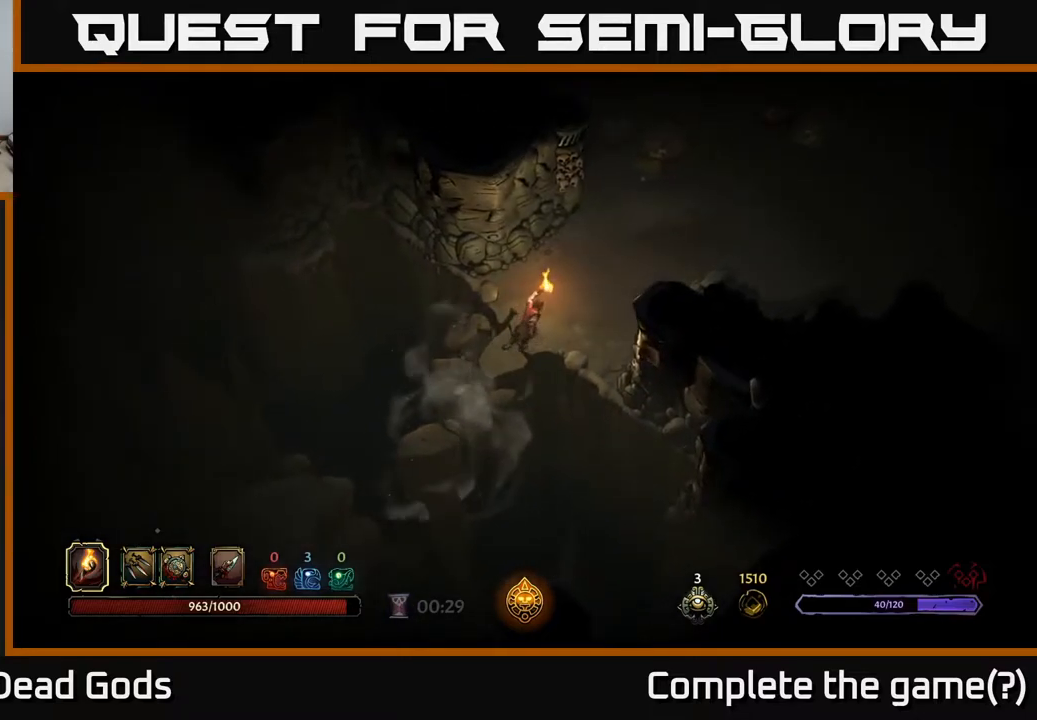
{"buttons": [], "left_stick": "up-right", "right_stick": "center", "events": []}
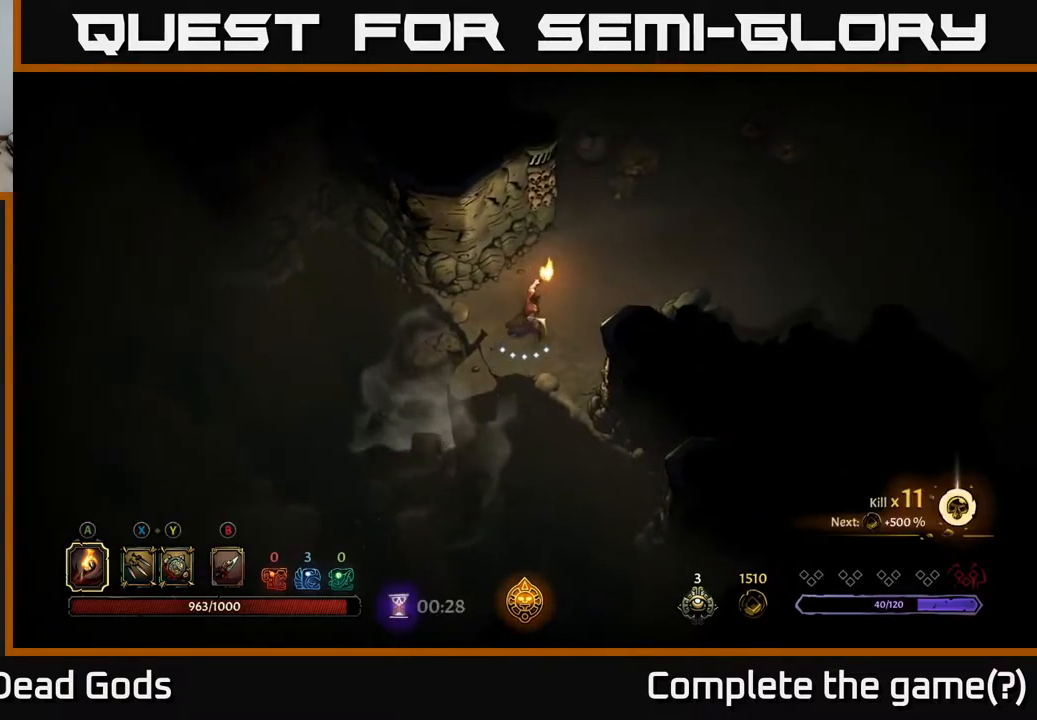
{"buttons": [], "left_stick": "up-right", "right_stick": "center", "events": []}
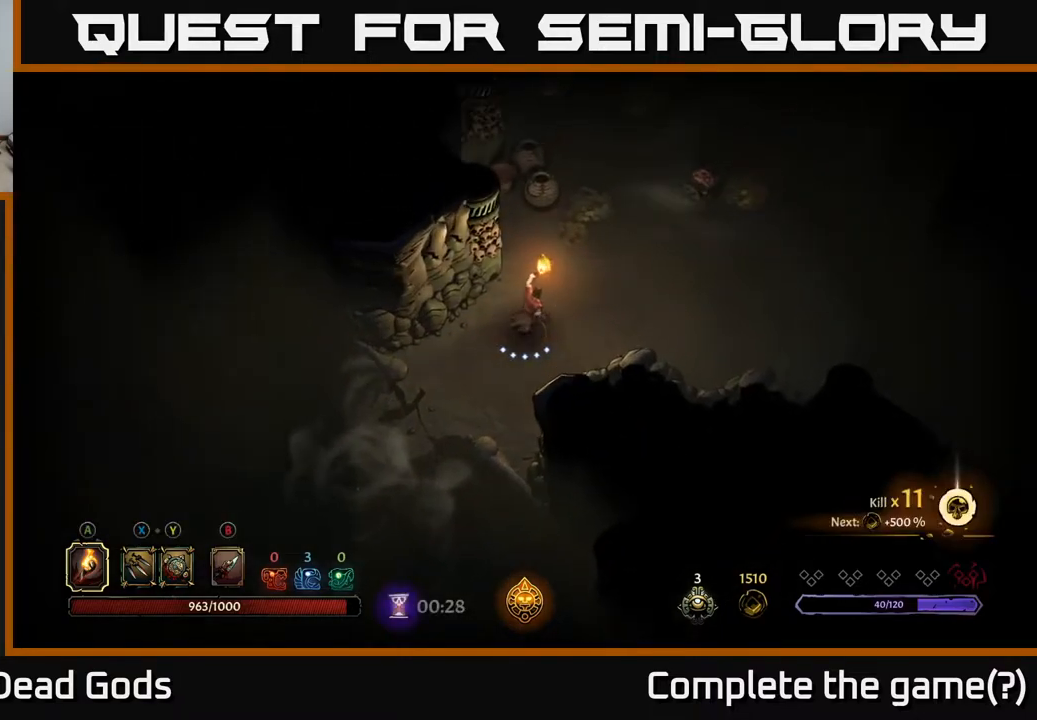
{"buttons": [], "left_stick": "up-right", "right_stick": "center", "events": []}
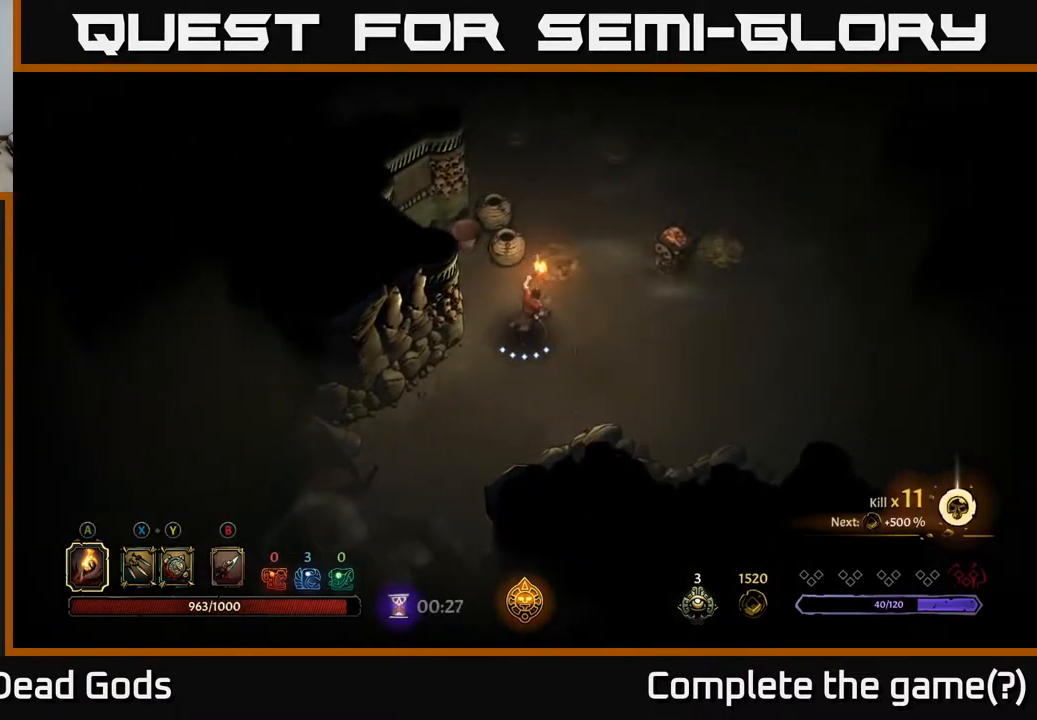
{"buttons": [], "left_stick": "up-right", "right_stick": "center", "events": []}
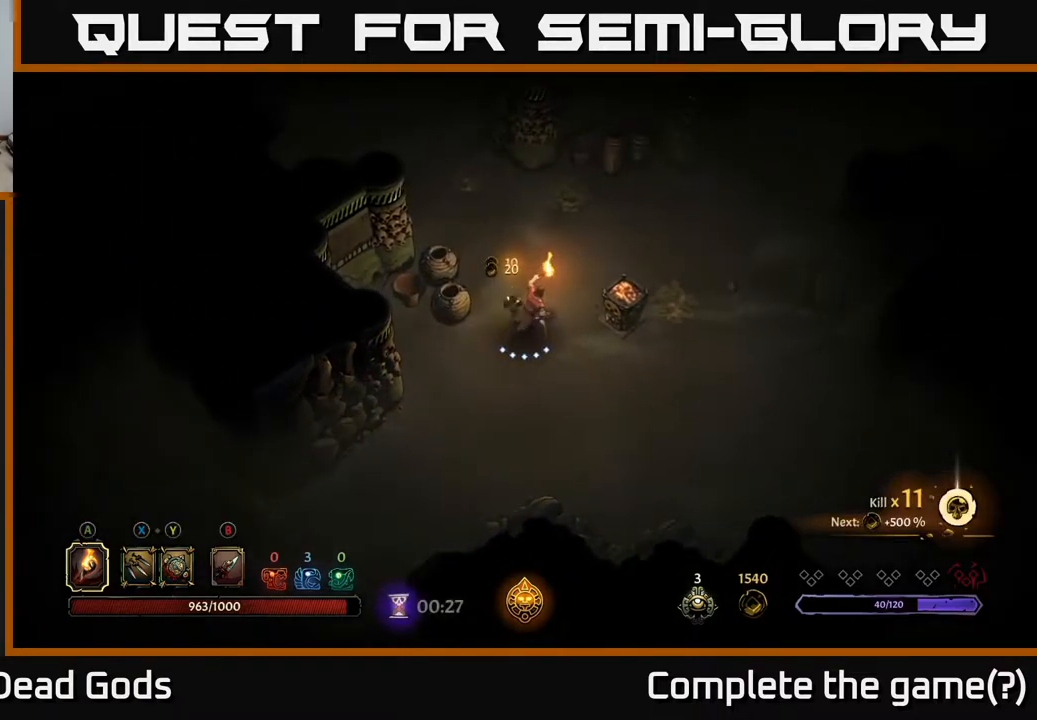
{"buttons": [], "left_stick": "right", "right_stick": "center", "events": [[367, "left_stick", "right"]]}
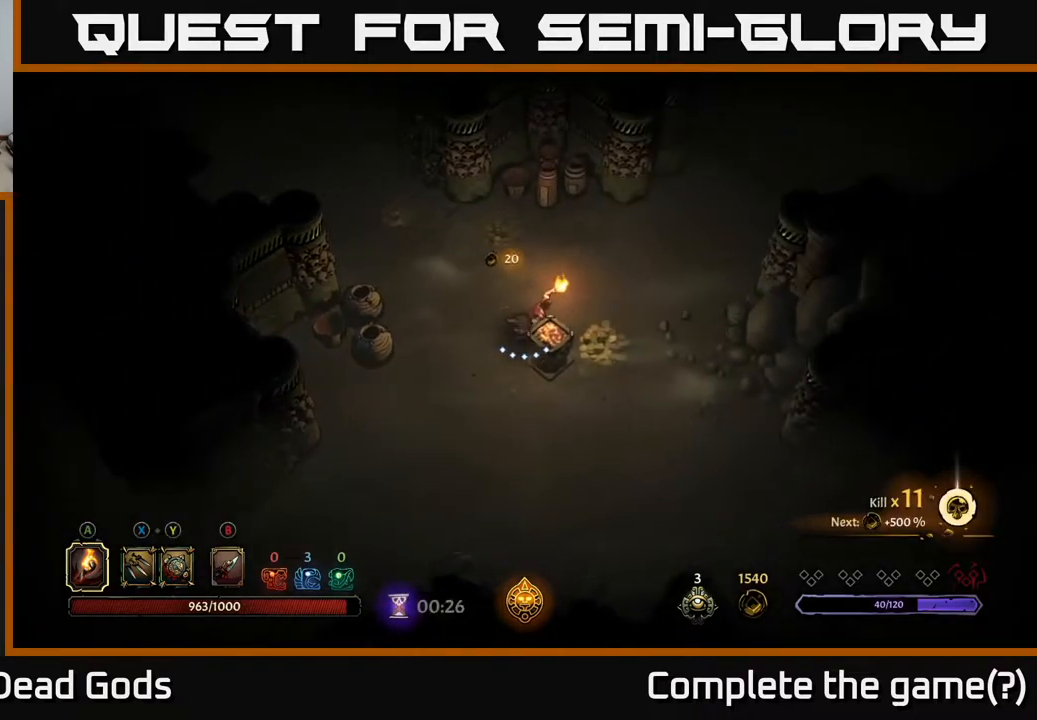
{"buttons": [], "left_stick": "up-left", "right_stick": "center", "events": [[300, "left_stick", "up"], [350, "left_stick", "up-left"]]}
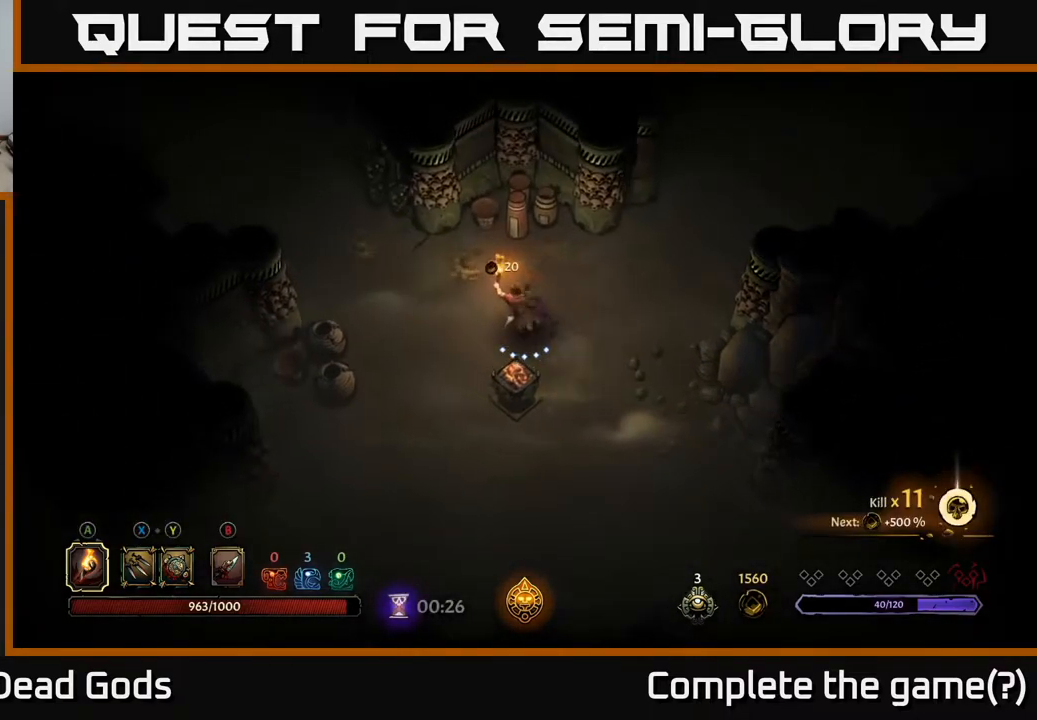
{"buttons": [], "left_stick": "up-right", "right_stick": "center", "events": [[450, "left_stick", "up-right"]]}
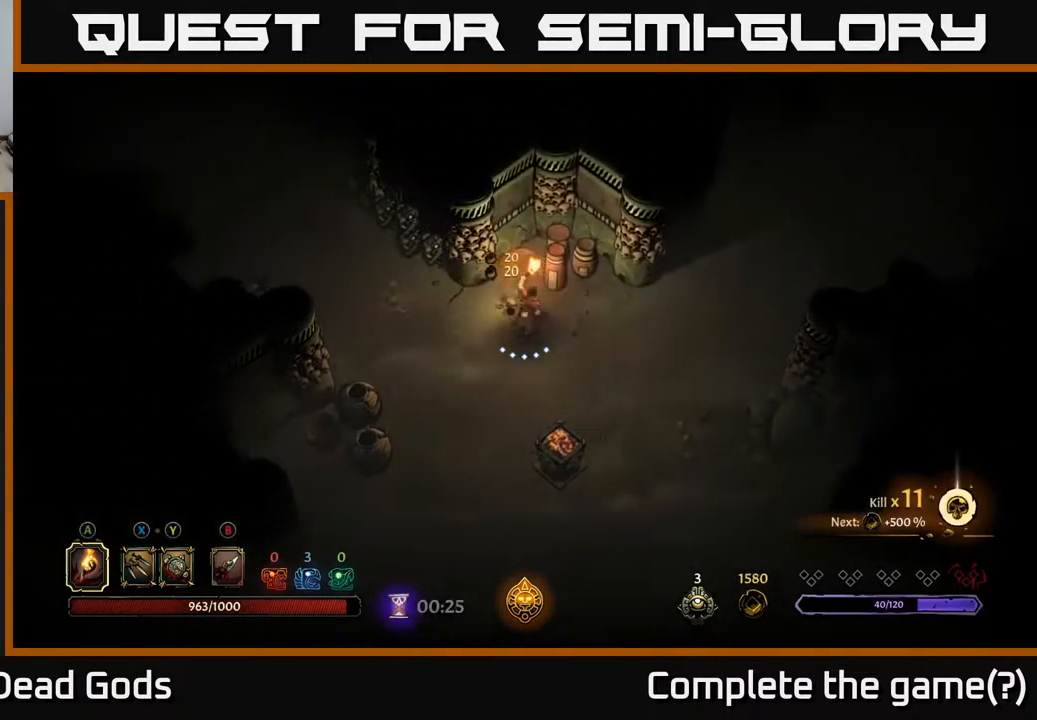
{"buttons": [], "left_stick": "right", "right_stick": "center", "events": [[133, "left_stick", "right"]]}
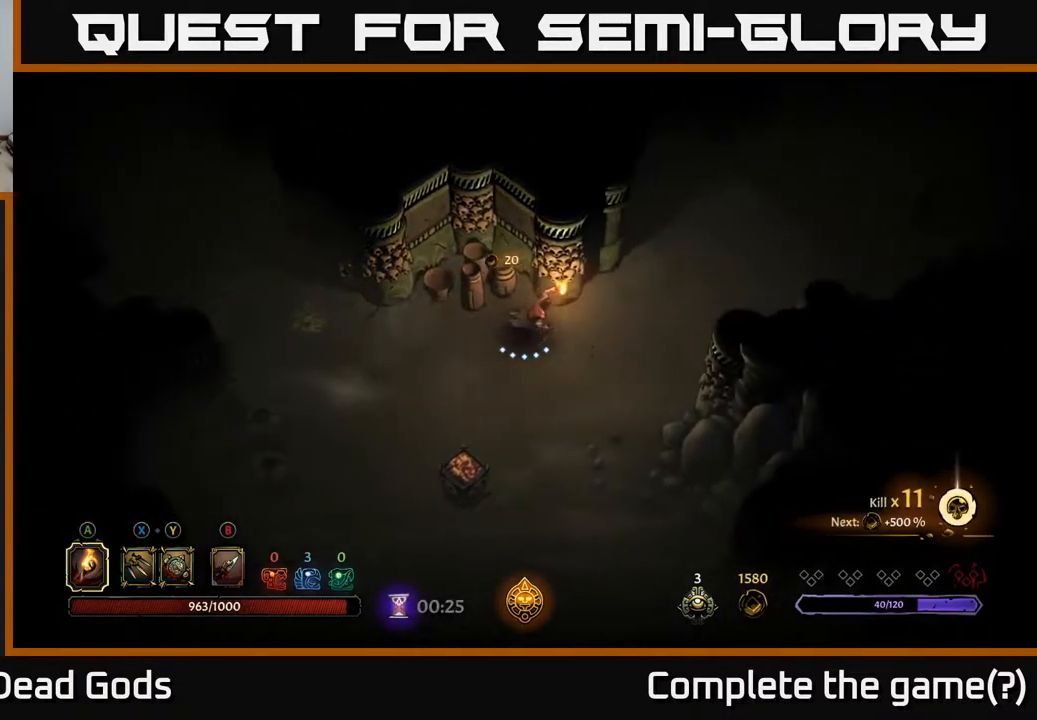
{"buttons": [], "left_stick": "up-right", "right_stick": "center", "events": [[333, "left_stick", "up-right"]]}